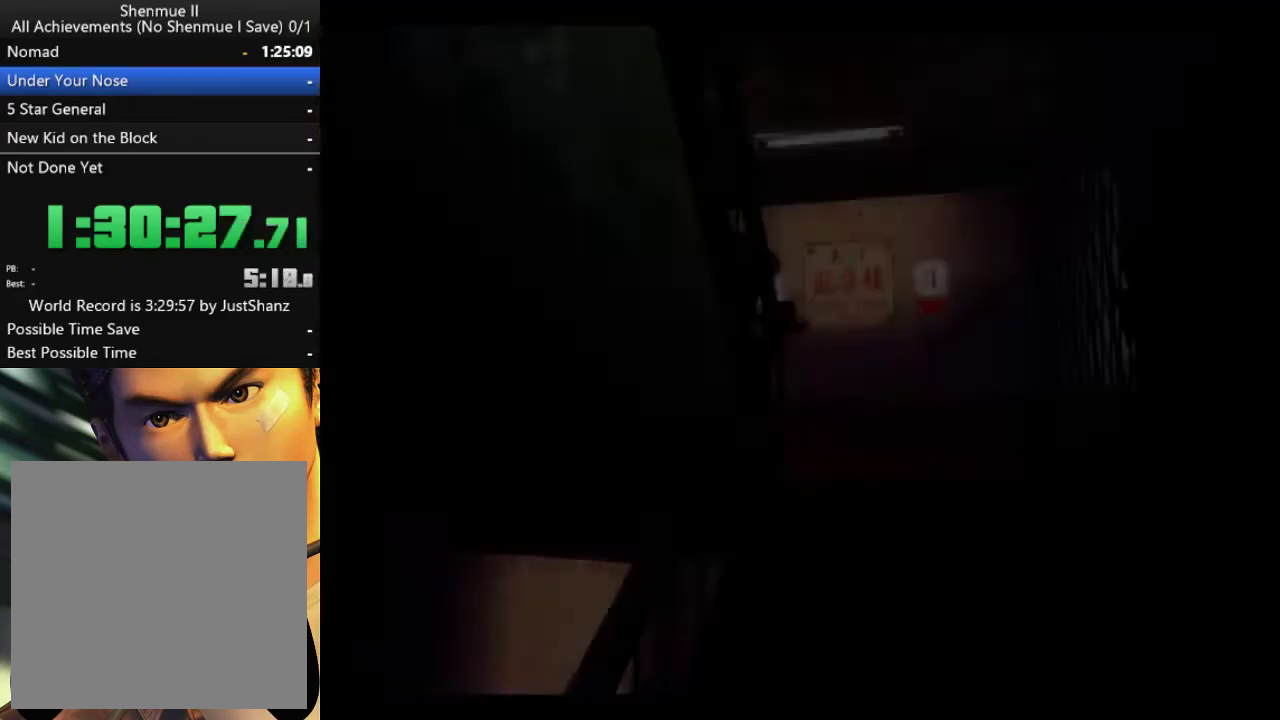
Gameplay with a controller (Xbox layout); each line is a JSON object with the inputs held at the frame after it. "events" lists button and stick changes between this image and that frame as [ms after this image, input, new state], when the widget could be followed in between.
{"buttons": [], "left_stick": "center", "right_stick": "center", "events": [[33, "DPAD_LEFT", "down"], [133, "DPAD_LEFT", "up"], [233, "DPAD_LEFT", "down"], [333, "DPAD_LEFT", "up"]]}
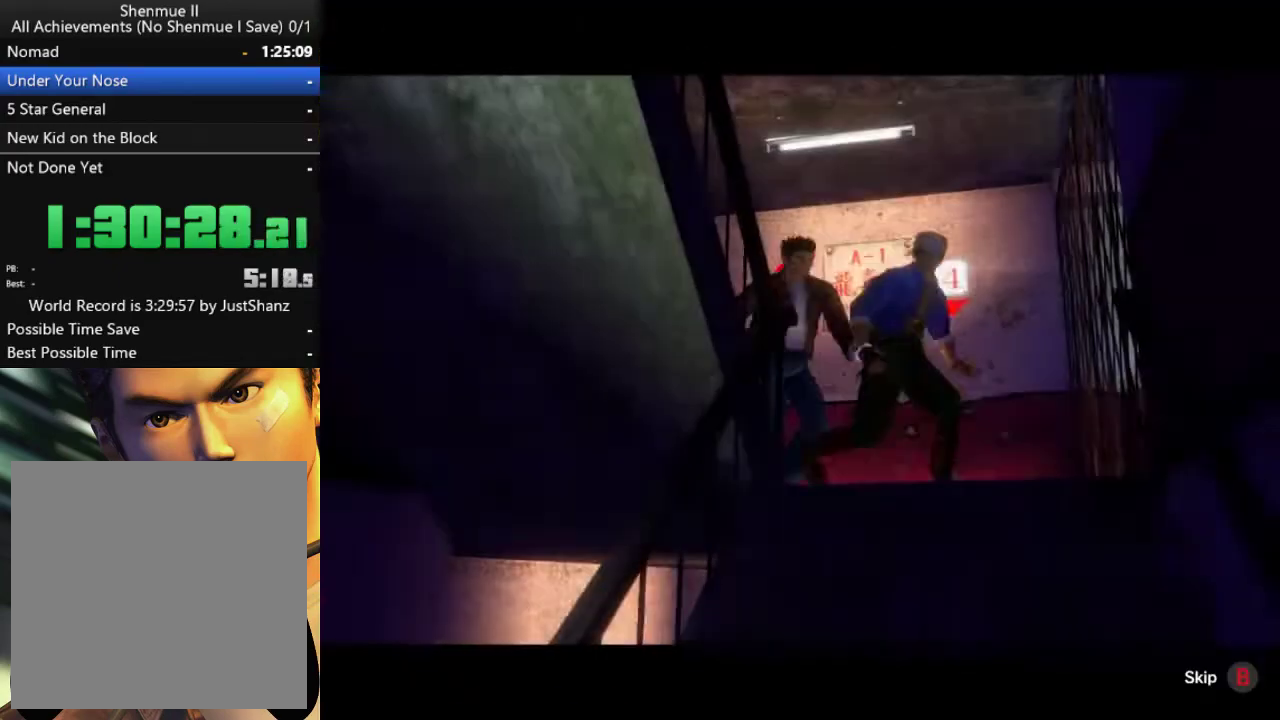
{"buttons": [], "left_stick": "center", "right_stick": "center", "events": [[100, "B", "down"], [200, "B", "up"], [267, "B", "down"], [367, "B", "up"]]}
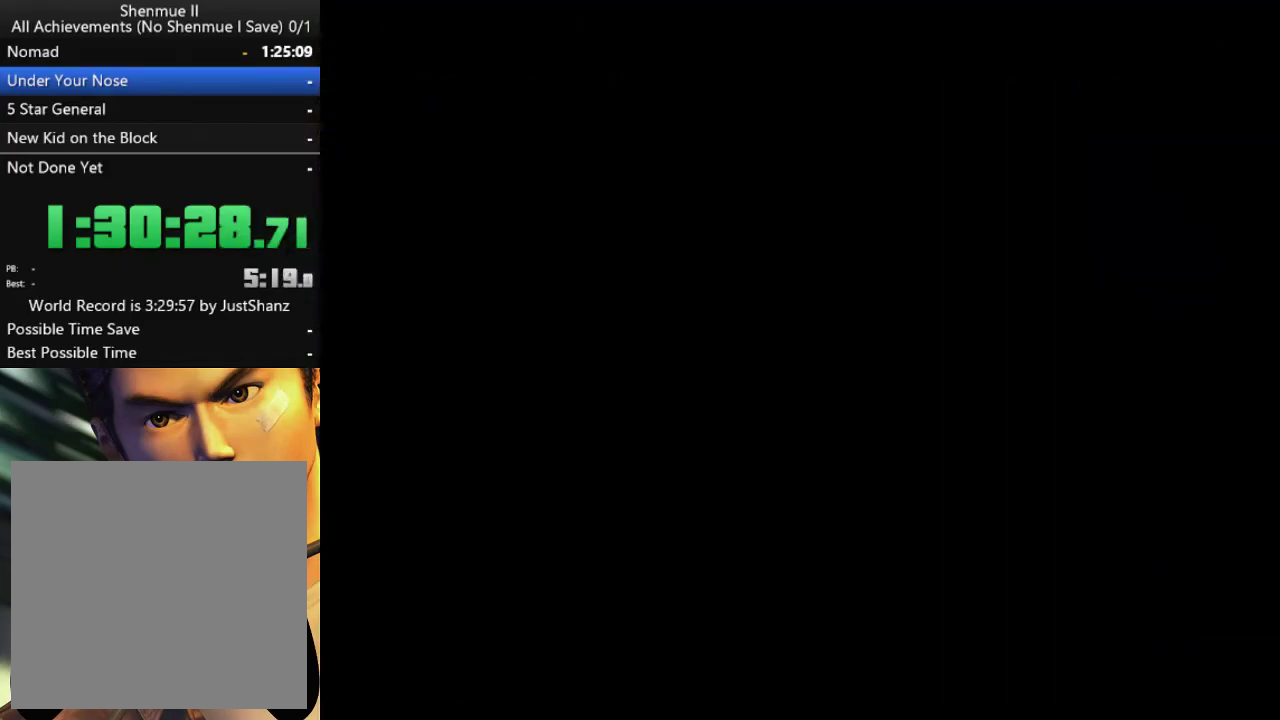
{"buttons": [], "left_stick": "center", "right_stick": "center", "events": []}
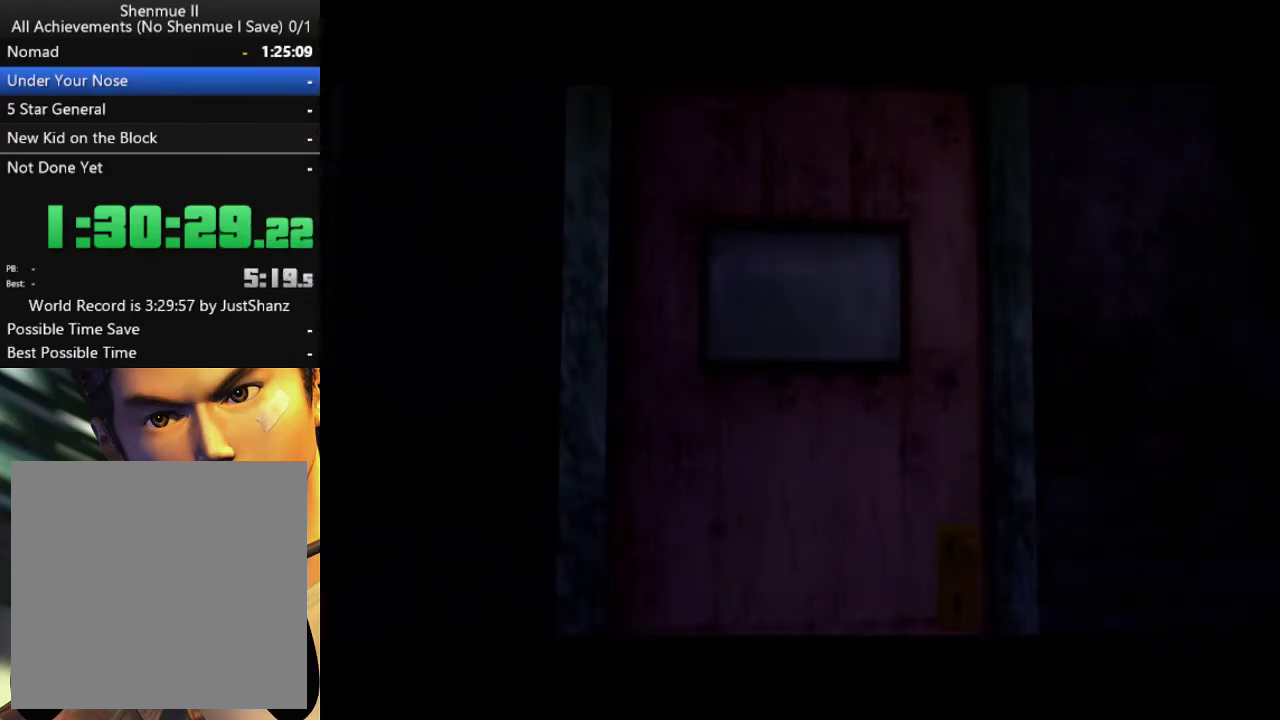
{"buttons": ["B"], "left_stick": "center", "right_stick": "center", "events": [[267, "B", "down"], [367, "B", "up"], [433, "B", "down"]]}
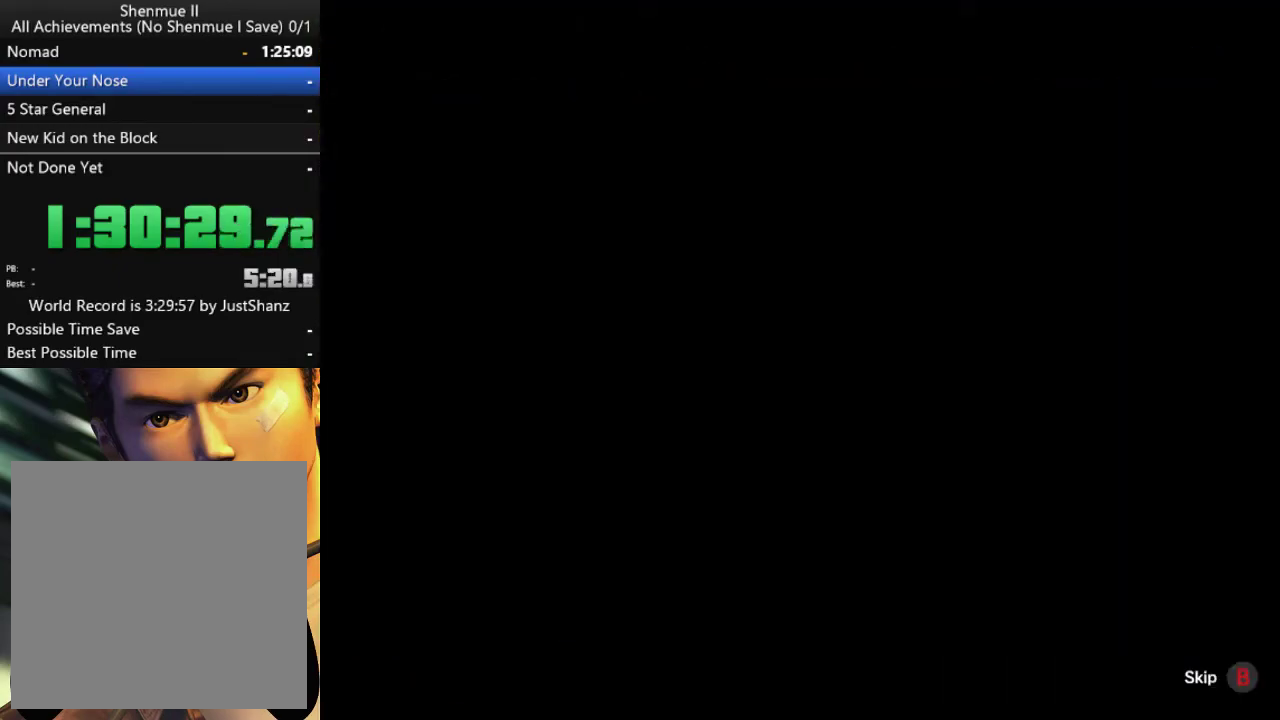
{"buttons": ["B"], "left_stick": "center", "right_stick": "center", "events": [[33, "B", "up"], [100, "B", "down"], [200, "B", "up"], [267, "B", "down"], [367, "B", "up"], [467, "B", "down"]]}
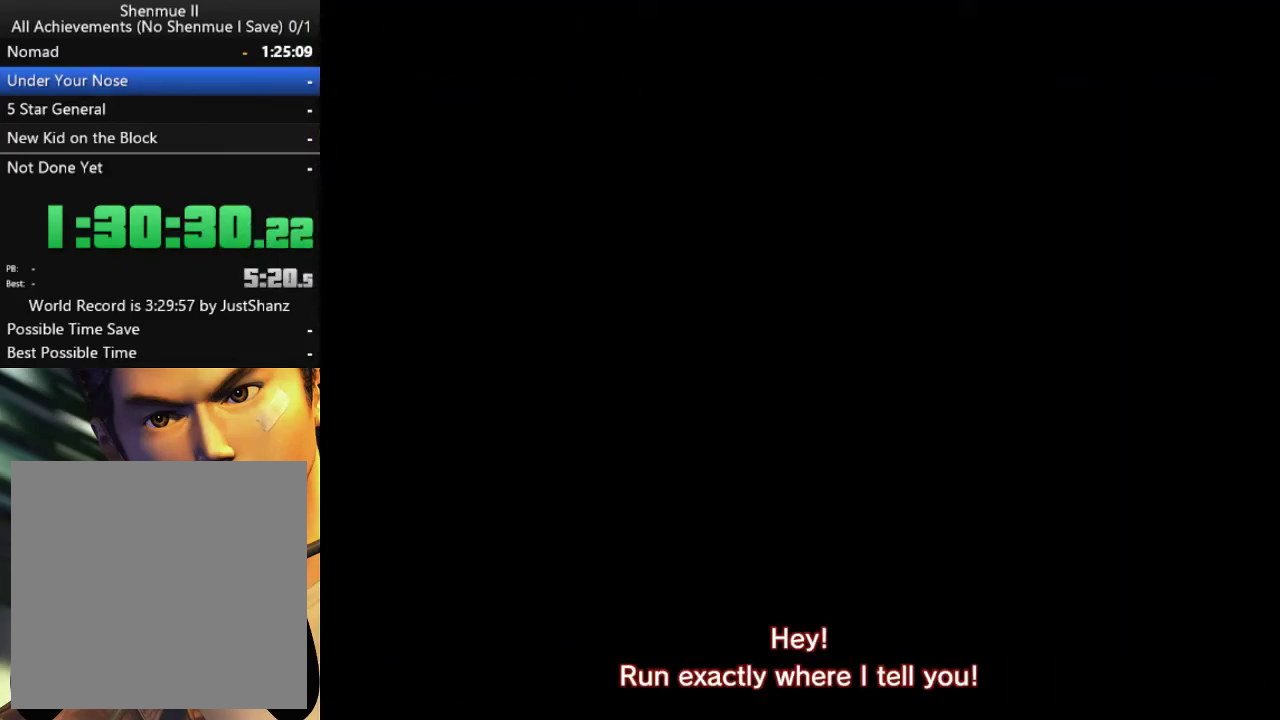
{"buttons": [], "left_stick": "center", "right_stick": "center", "events": [[33, "B", "up"], [133, "B", "down"], [200, "B", "up"], [367, "B", "down"], [433, "B", "up"]]}
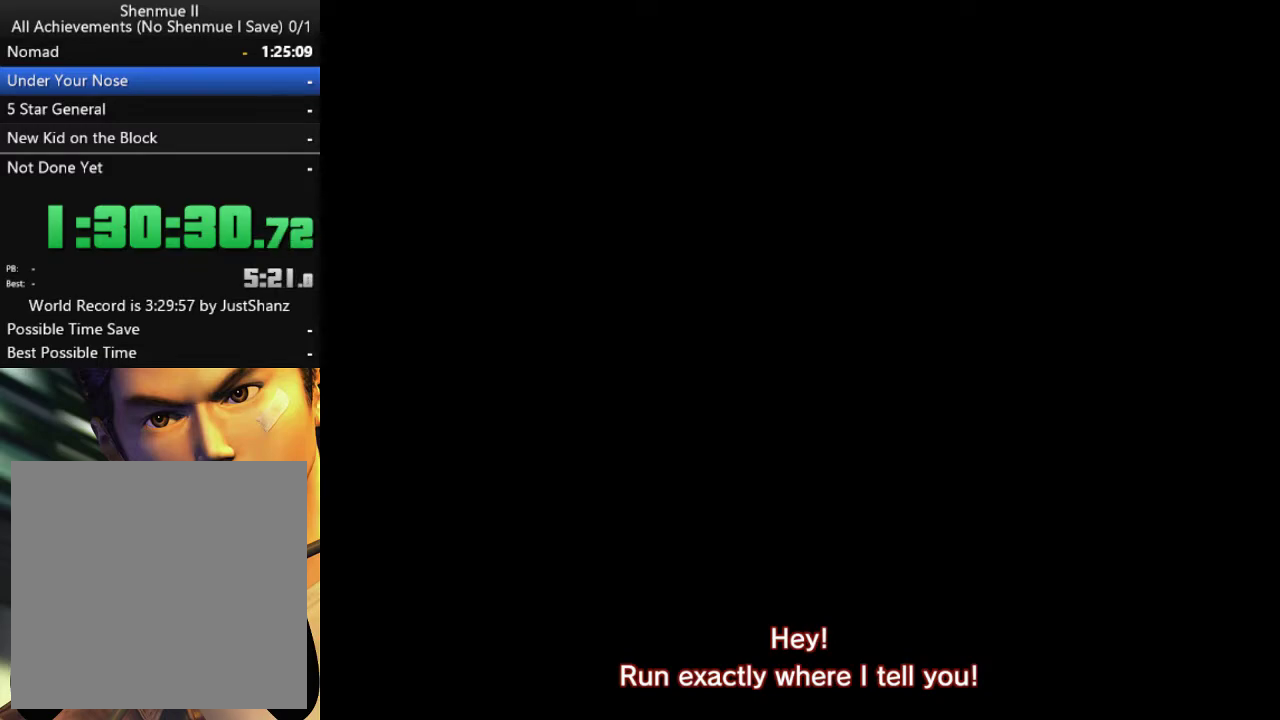
{"buttons": ["DPAD_LEFT"], "left_stick": "center", "right_stick": "center", "events": [[233, "DPAD_LEFT", "down"]]}
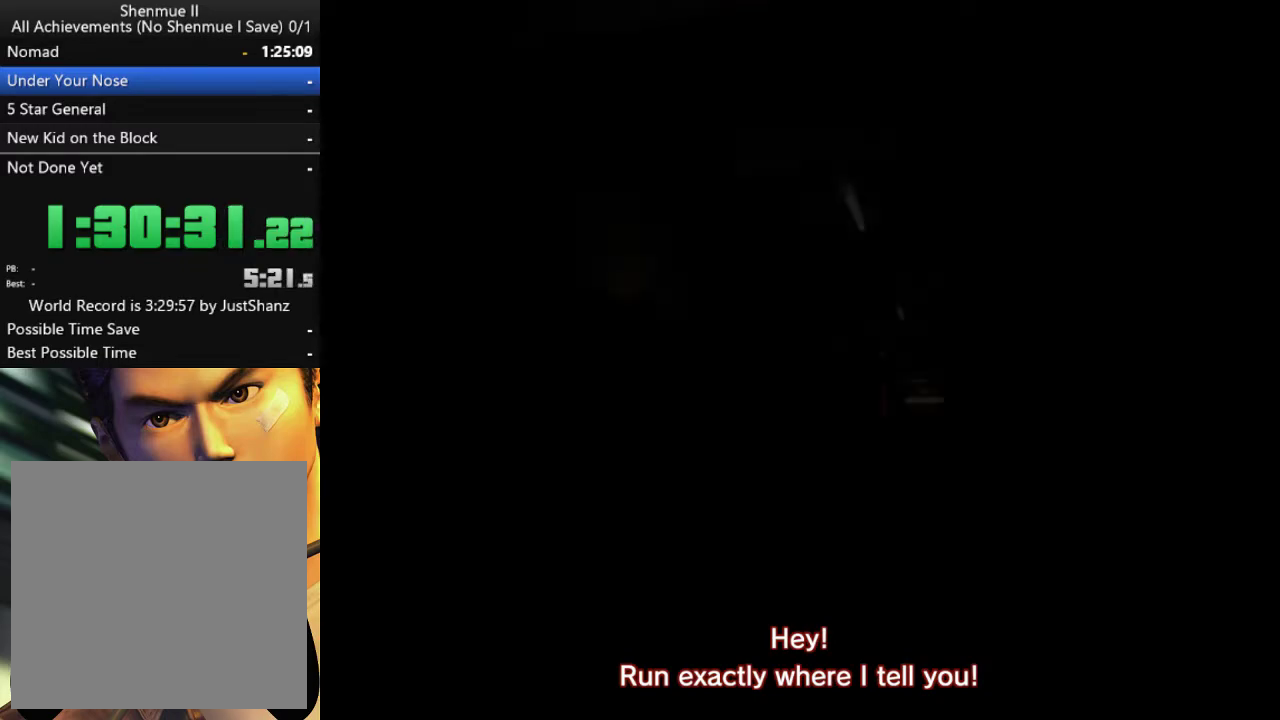
{"buttons": ["DPAD_LEFT"], "left_stick": "center", "right_stick": "center", "events": [[33, "DPAD_LEFT", "up"], [100, "DPAD_LEFT", "down"], [200, "DPAD_LEFT", "up"], [300, "DPAD_LEFT", "down"], [400, "DPAD_LEFT", "up"], [467, "DPAD_LEFT", "down"]]}
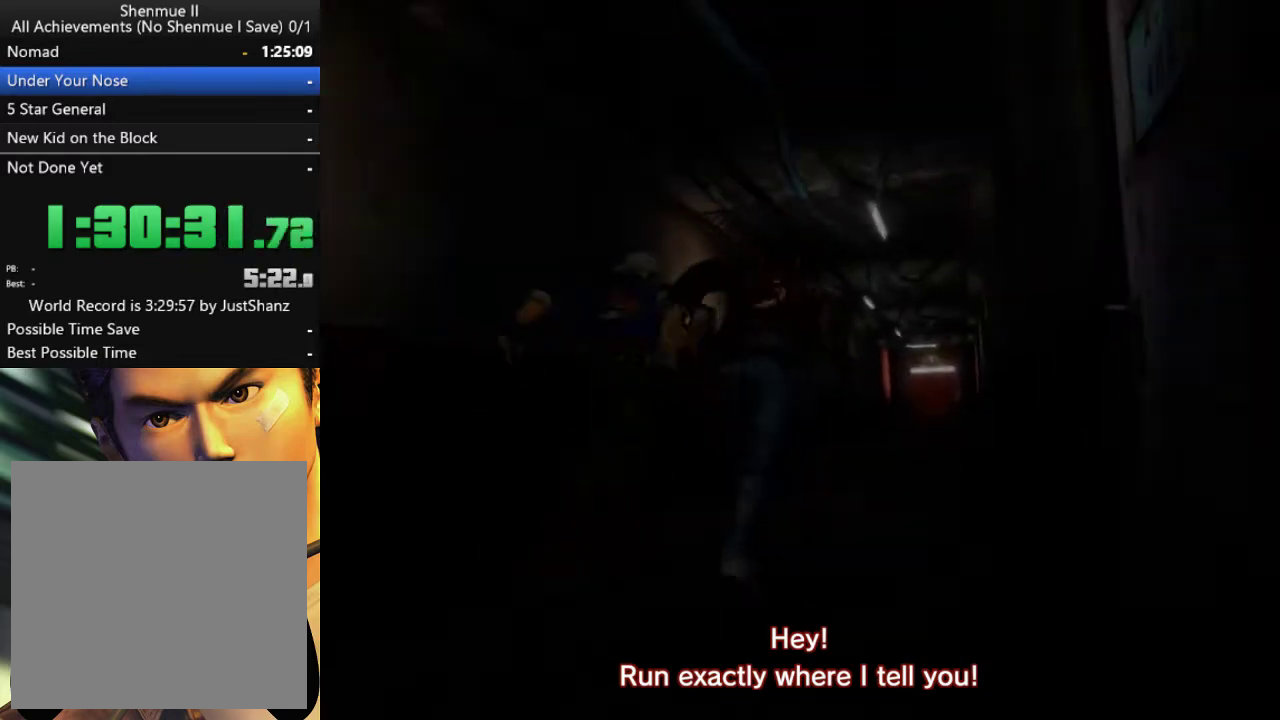
{"buttons": [], "left_stick": "center", "right_stick": "center", "events": [[67, "DPAD_LEFT", "up"], [133, "DPAD_LEFT", "down"], [267, "DPAD_LEFT", "up"], [333, "DPAD_LEFT", "down"], [433, "DPAD_LEFT", "up"]]}
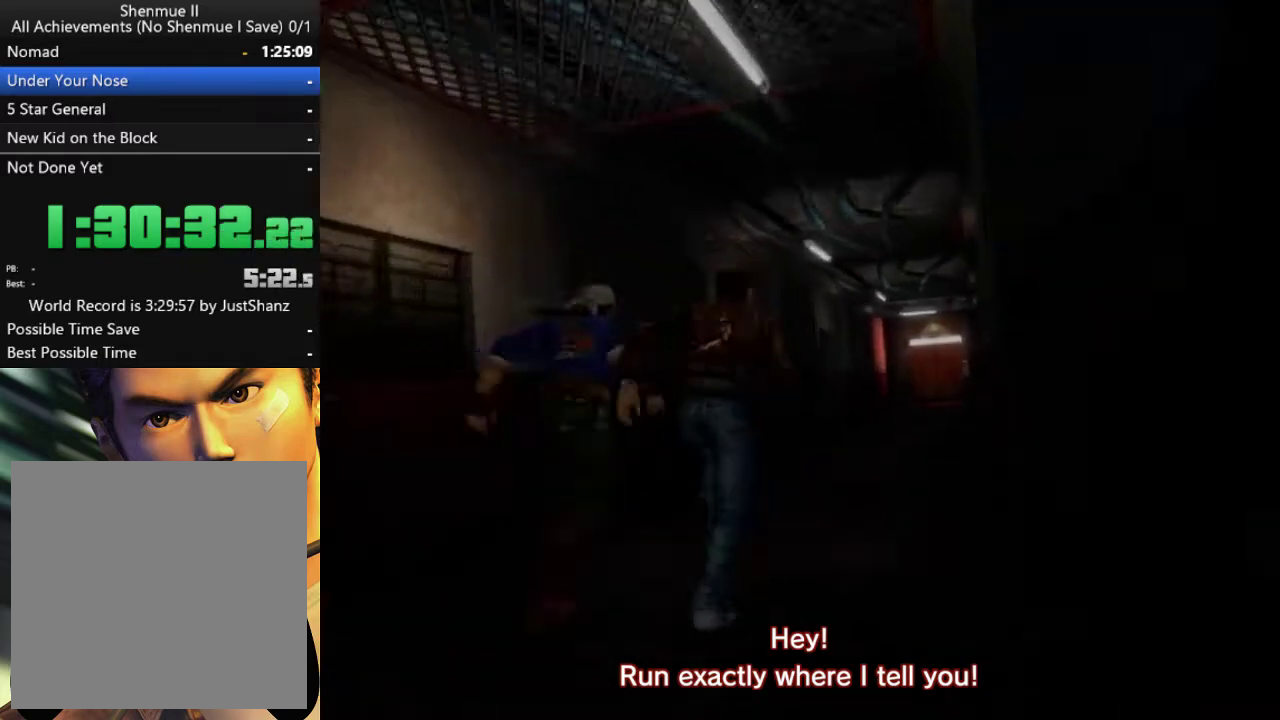
{"buttons": ["DPAD_LEFT"], "left_stick": "center", "right_stick": "center", "events": [[33, "DPAD_LEFT", "down"], [133, "DPAD_LEFT", "up"], [200, "DPAD_LEFT", "down"], [333, "DPAD_LEFT", "up"], [400, "DPAD_LEFT", "down"]]}
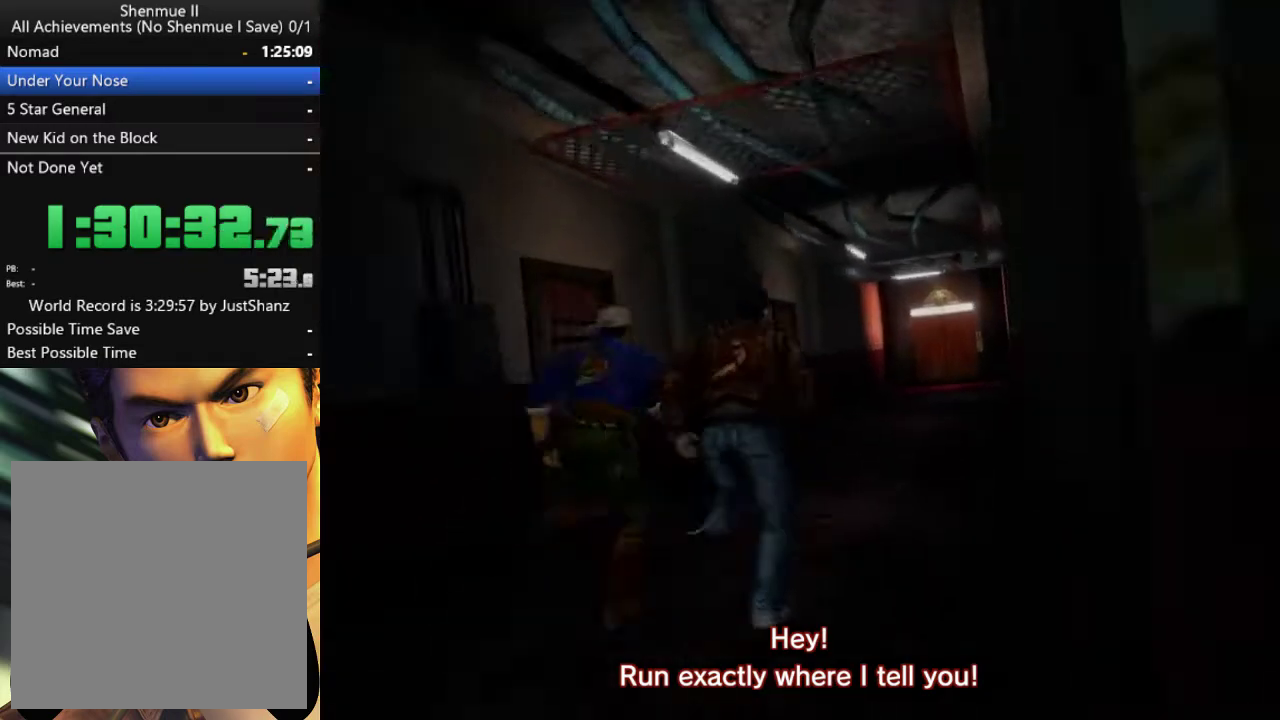
{"buttons": ["DPAD_LEFT"], "left_stick": "center", "right_stick": "center", "events": [[33, "DPAD_LEFT", "up"], [100, "DPAD_LEFT", "down"], [200, "DPAD_LEFT", "up"], [300, "DPAD_LEFT", "down"], [400, "DPAD_LEFT", "up"], [500, "DPAD_LEFT", "down"]]}
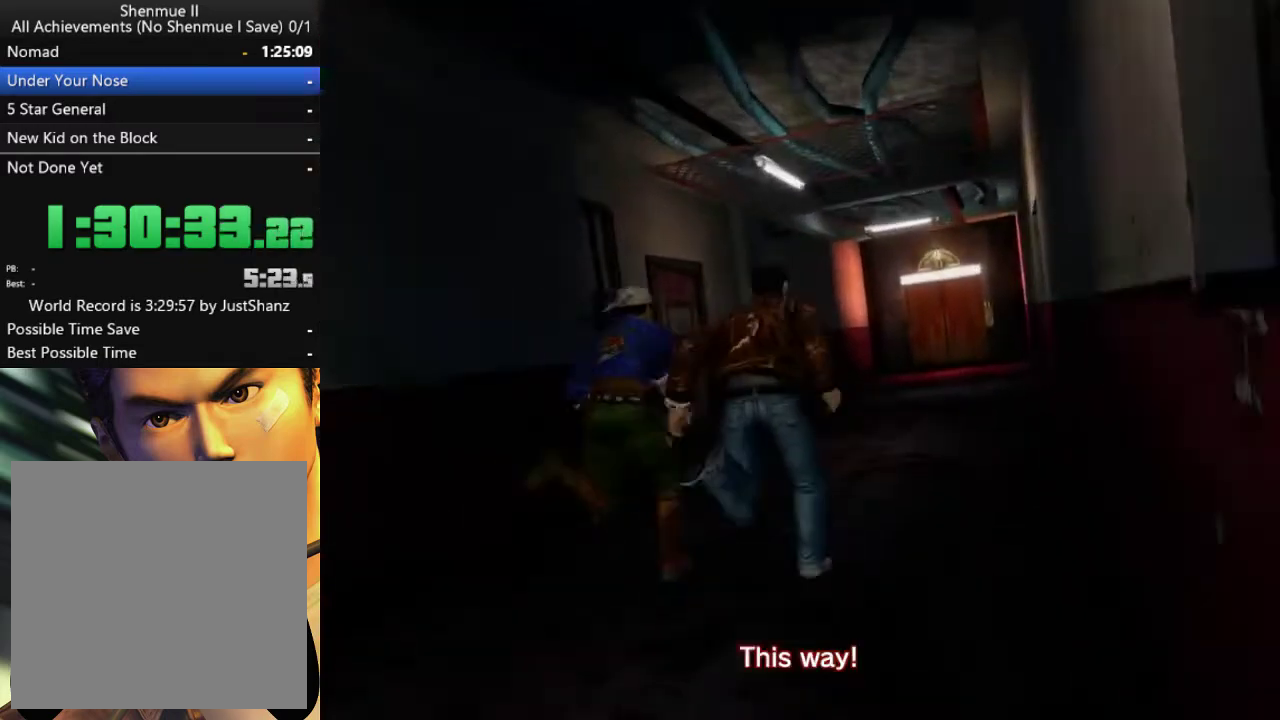
{"buttons": [], "left_stick": "center", "right_stick": "center", "events": [[100, "DPAD_LEFT", "up"], [167, "DPAD_LEFT", "down"], [267, "DPAD_LEFT", "up"], [367, "DPAD_LEFT", "down"], [467, "DPAD_LEFT", "up"]]}
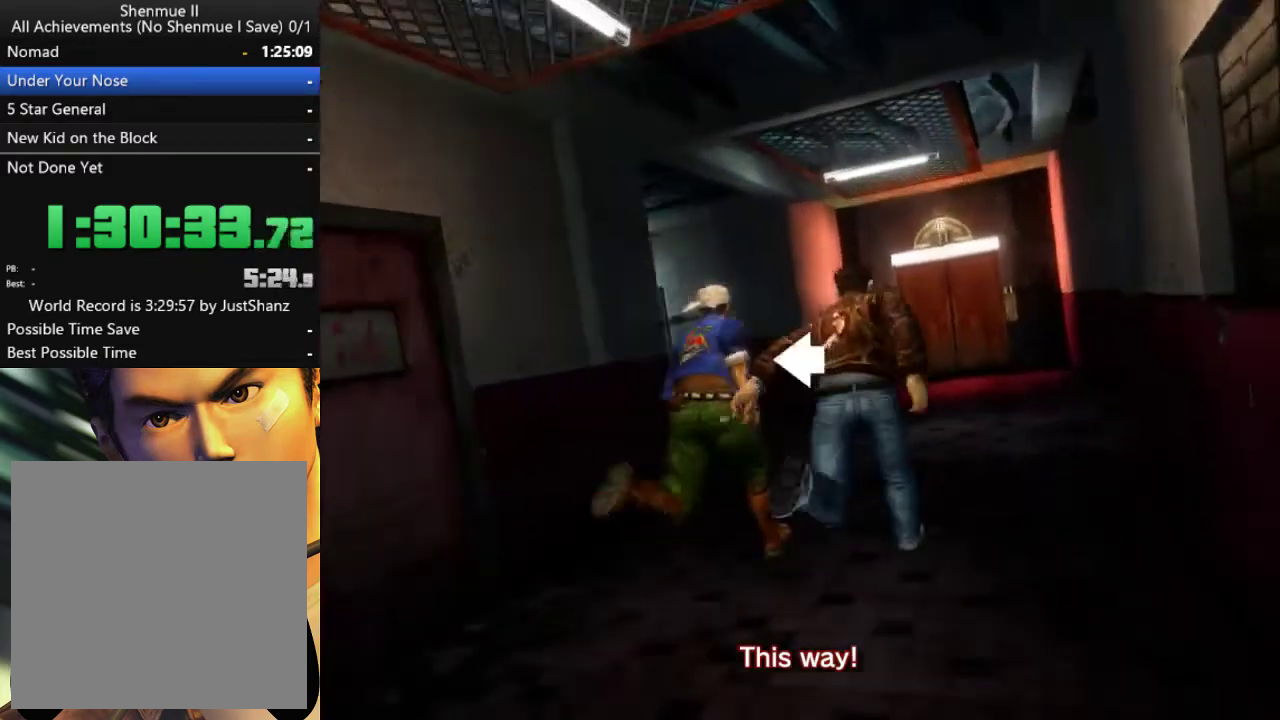
{"buttons": [], "left_stick": "center", "right_stick": "center", "events": [[33, "DPAD_LEFT", "down"], [133, "DPAD_LEFT", "up"], [200, "DPAD_LEFT", "down"], [333, "DPAD_LEFT", "up"], [400, "DPAD_LEFT", "down"], [500, "DPAD_LEFT", "up"]]}
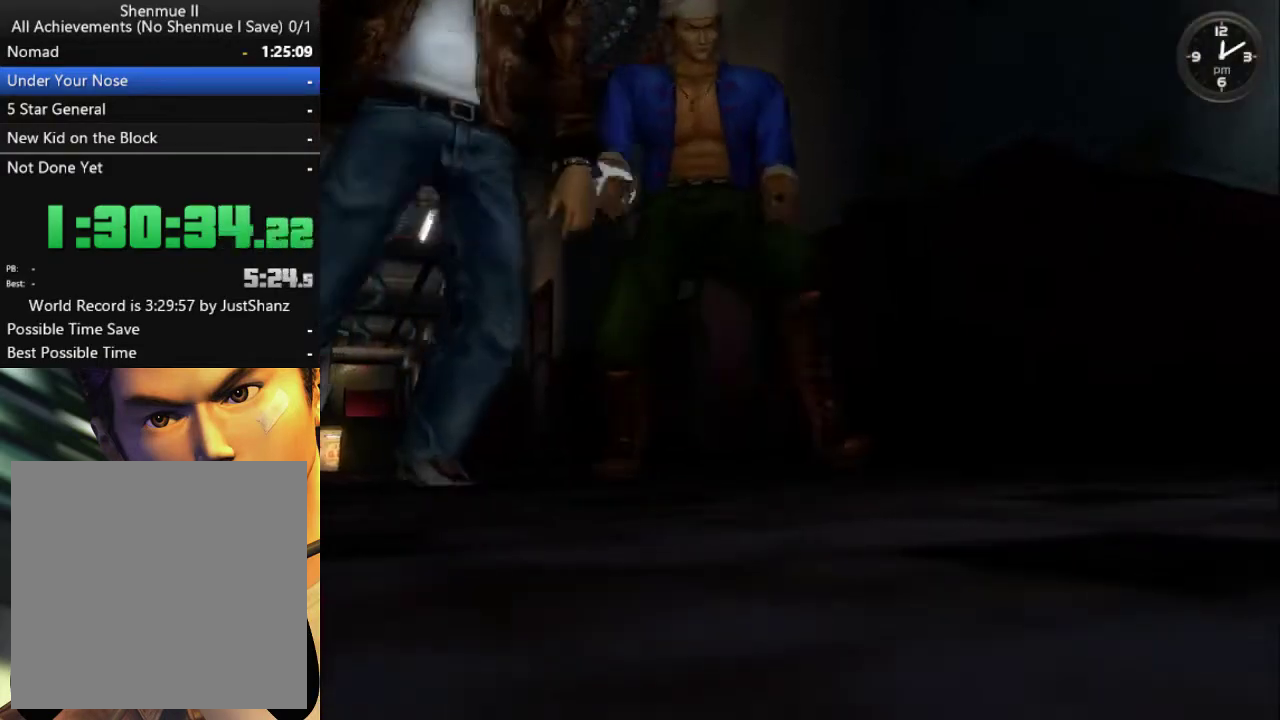
{"buttons": ["DPAD_RIGHT"], "left_stick": "center", "right_stick": "center", "events": [[200, "DPAD_RIGHT", "down"], [333, "DPAD_RIGHT", "up"], [433, "DPAD_RIGHT", "down"]]}
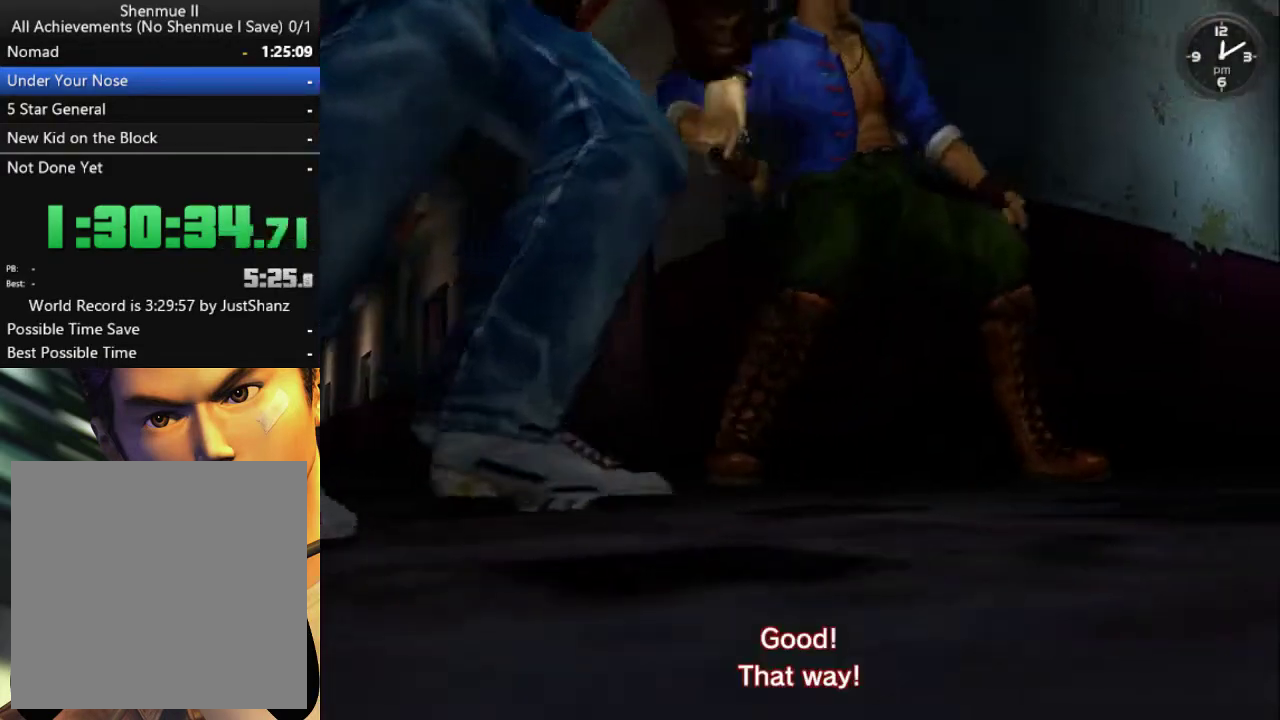
{"buttons": ["DPAD_RIGHT"], "left_stick": "center", "right_stick": "center", "events": [[33, "DPAD_RIGHT", "up"], [167, "DPAD_RIGHT", "down"]]}
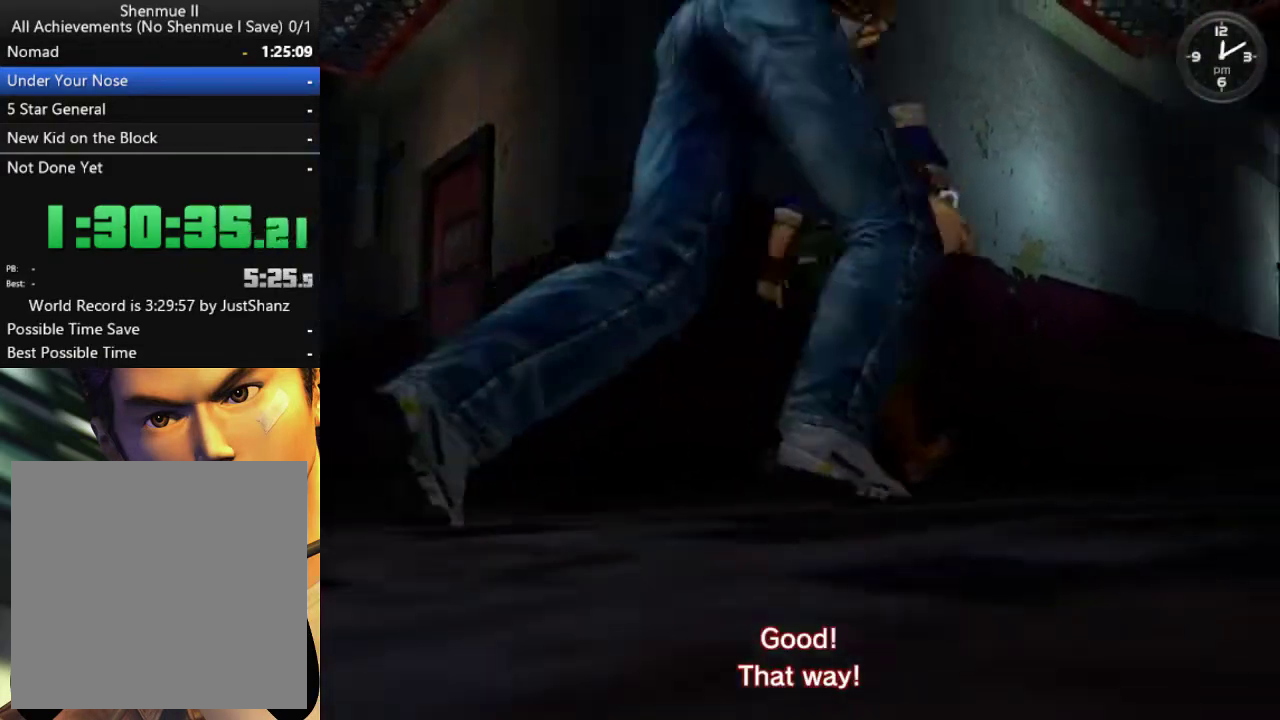
{"buttons": [], "left_stick": "center", "right_stick": "center", "events": [[100, "DPAD_RIGHT", "up"], [200, "DPAD_RIGHT", "down"], [300, "DPAD_RIGHT", "up"], [367, "DPAD_RIGHT", "down"], [467, "DPAD_RIGHT", "up"]]}
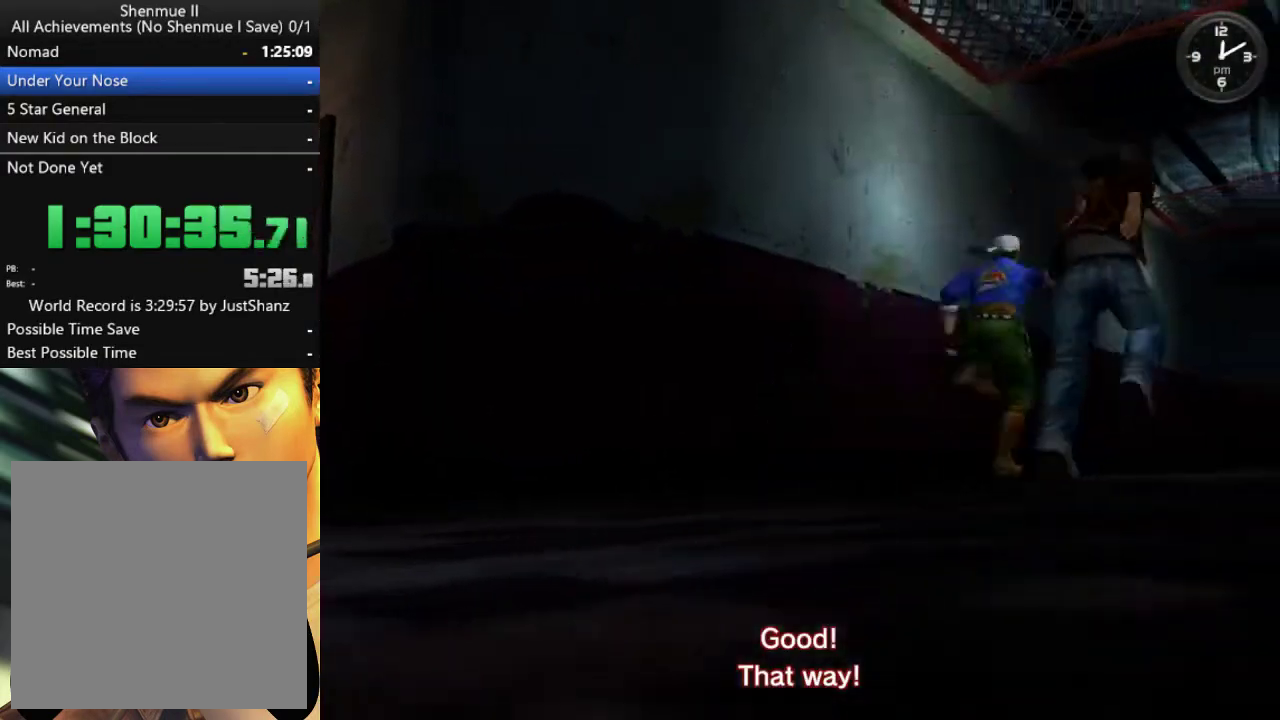
{"buttons": ["DPAD_RIGHT"], "left_stick": "center", "right_stick": "center", "events": [[67, "DPAD_RIGHT", "down"], [167, "DPAD_RIGHT", "up"], [267, "DPAD_RIGHT", "down"], [367, "DPAD_RIGHT", "up"], [433, "DPAD_RIGHT", "down"]]}
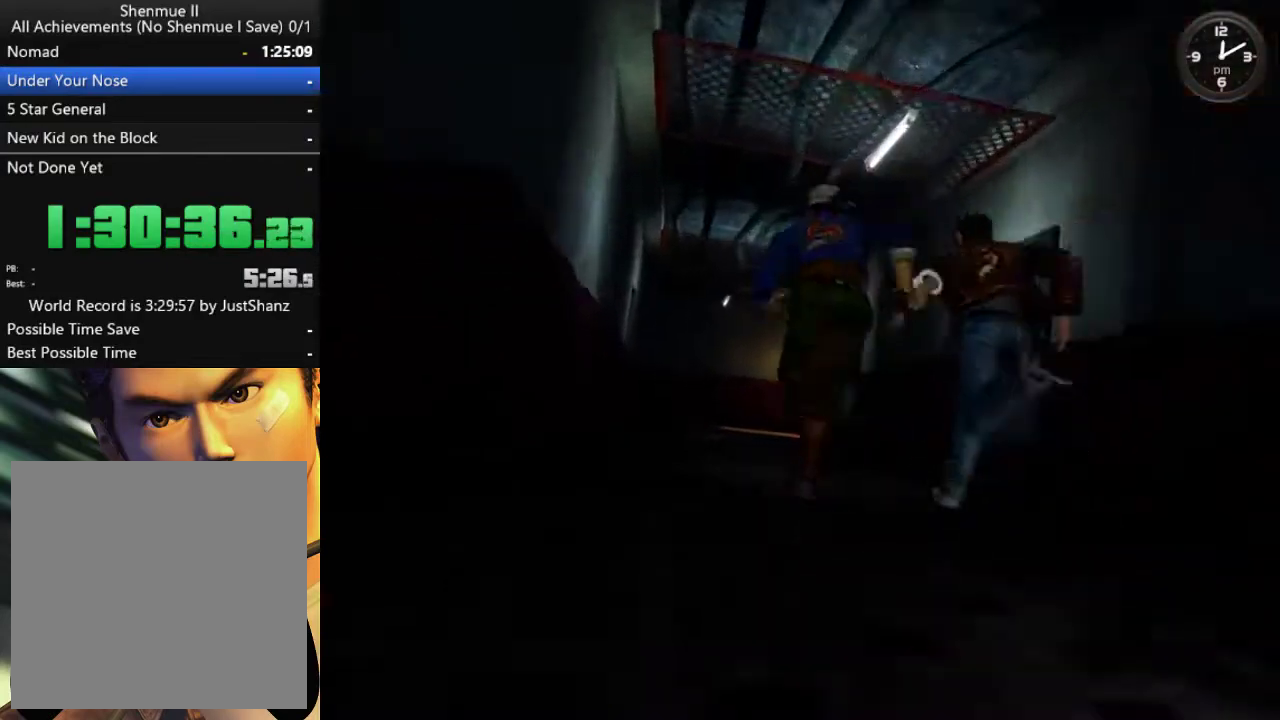
{"buttons": ["DPAD_RIGHT"], "left_stick": "center", "right_stick": "center", "events": [[67, "DPAD_RIGHT", "up"], [133, "DPAD_RIGHT", "down"], [200, "DPAD_RIGHT", "up"], [333, "DPAD_RIGHT", "down"], [433, "DPAD_RIGHT", "up"], [500, "DPAD_RIGHT", "down"]]}
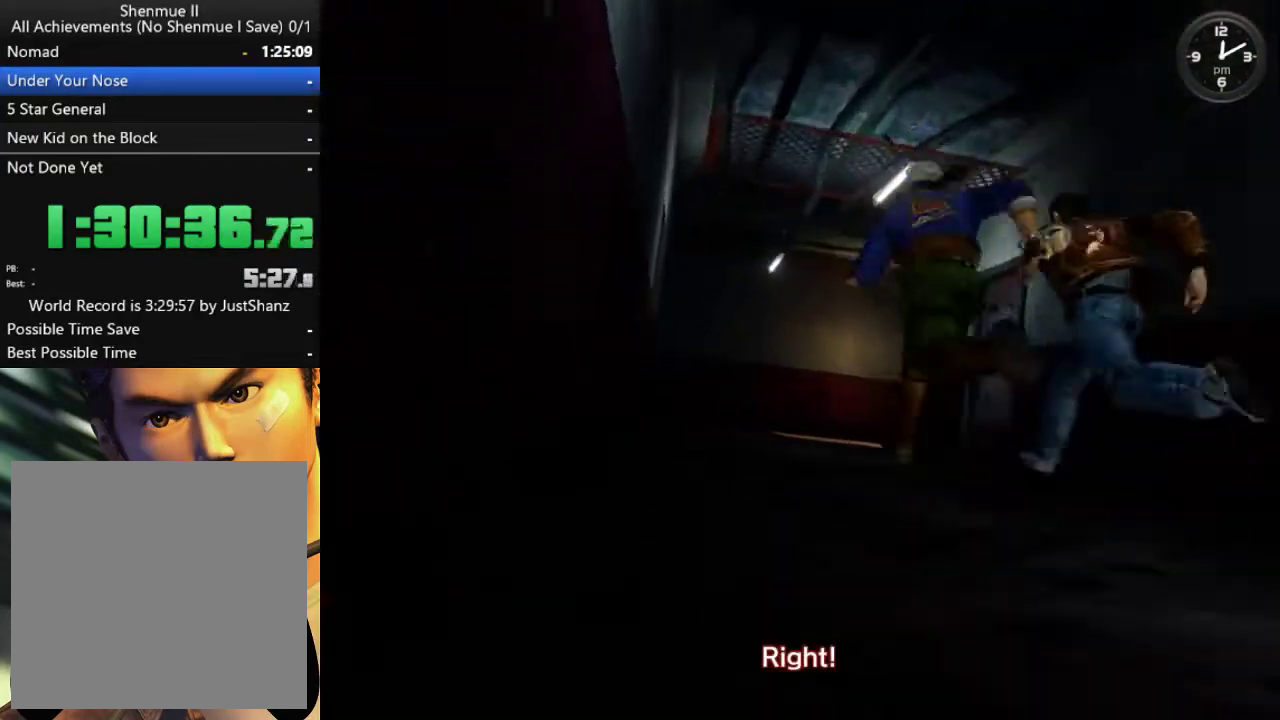
{"buttons": [], "left_stick": "center", "right_stick": "center", "events": [[100, "DPAD_RIGHT", "up"], [200, "DPAD_RIGHT", "down"], [300, "DPAD_RIGHT", "up"], [400, "DPAD_RIGHT", "down"], [500, "DPAD_RIGHT", "up"]]}
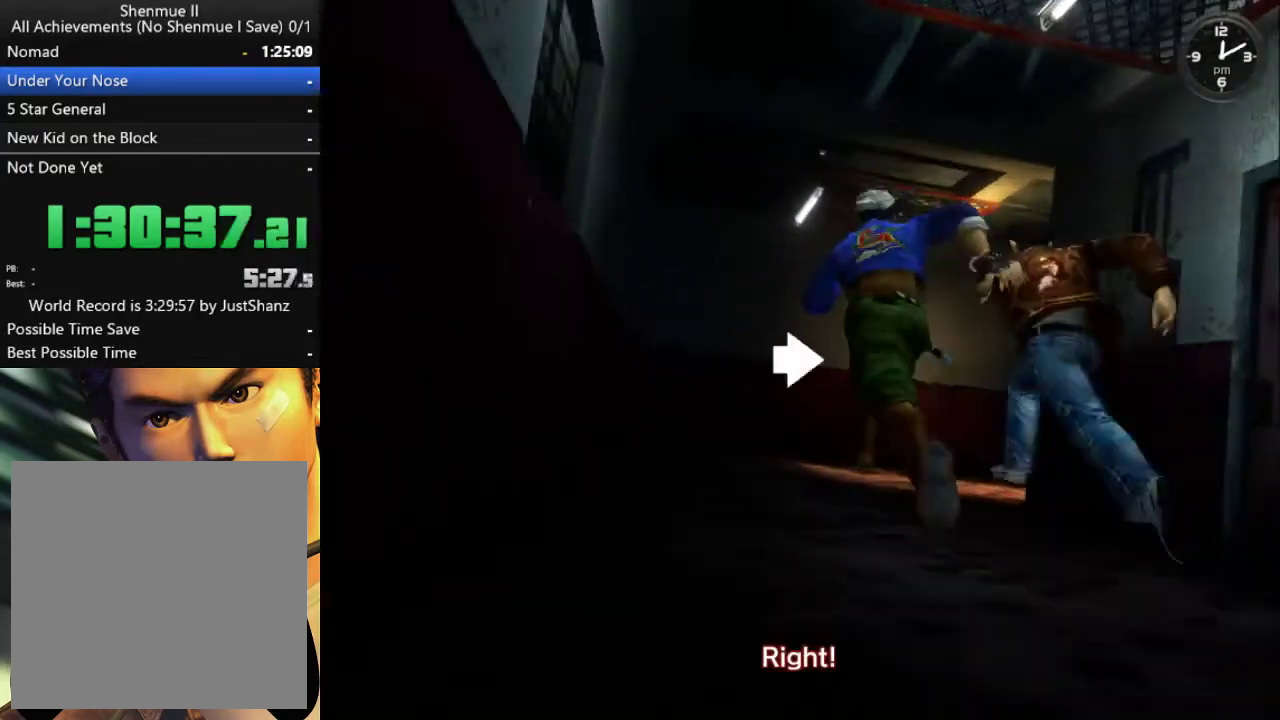
{"buttons": [], "left_stick": "center", "right_stick": "center", "events": [[67, "DPAD_RIGHT", "down"], [167, "DPAD_RIGHT", "up"], [267, "DPAD_RIGHT", "down"], [333, "DPAD_RIGHT", "up"], [433, "DPAD_RIGHT", "down"], [500, "DPAD_RIGHT", "up"]]}
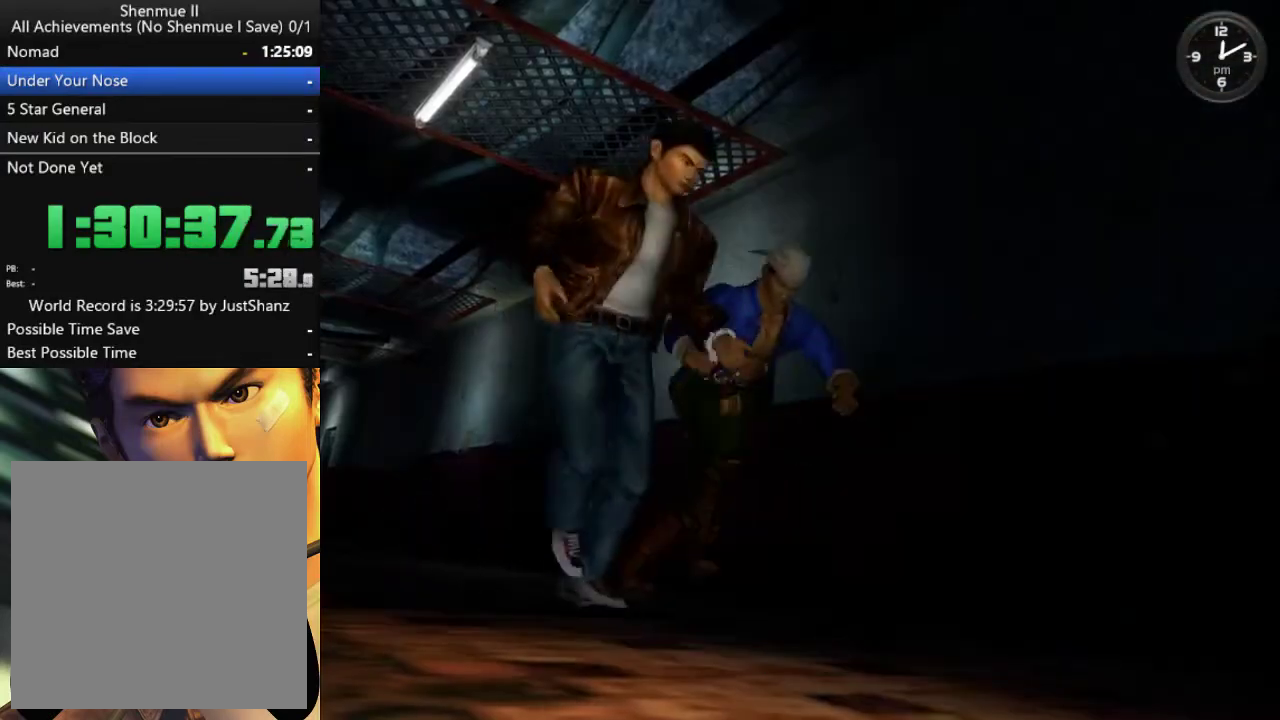
{"buttons": [], "left_stick": "center", "right_stick": "center", "events": [[333, "DPAD_LEFT", "down"], [467, "DPAD_LEFT", "up"]]}
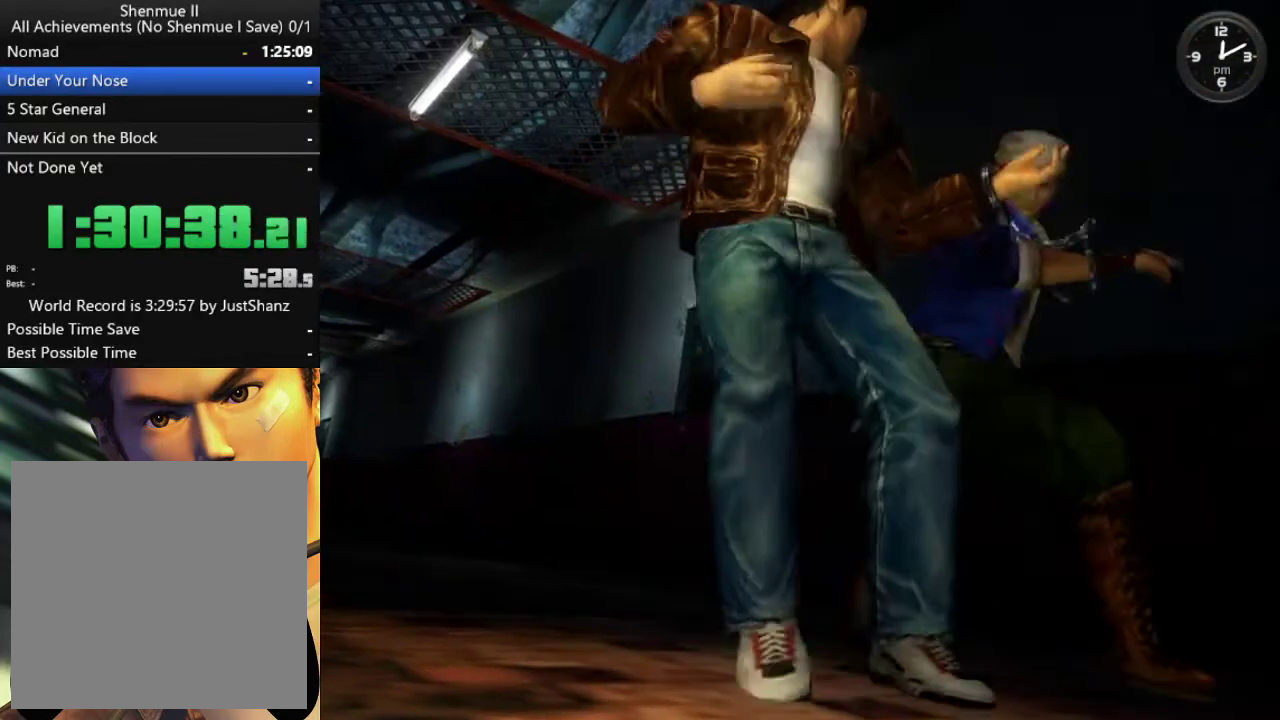
{"buttons": [], "left_stick": "center", "right_stick": "center", "events": [[67, "DPAD_LEFT", "down"], [133, "DPAD_LEFT", "up"], [233, "DPAD_LEFT", "down"], [300, "DPAD_LEFT", "up"], [400, "DPAD_LEFT", "down"], [500, "DPAD_LEFT", "up"]]}
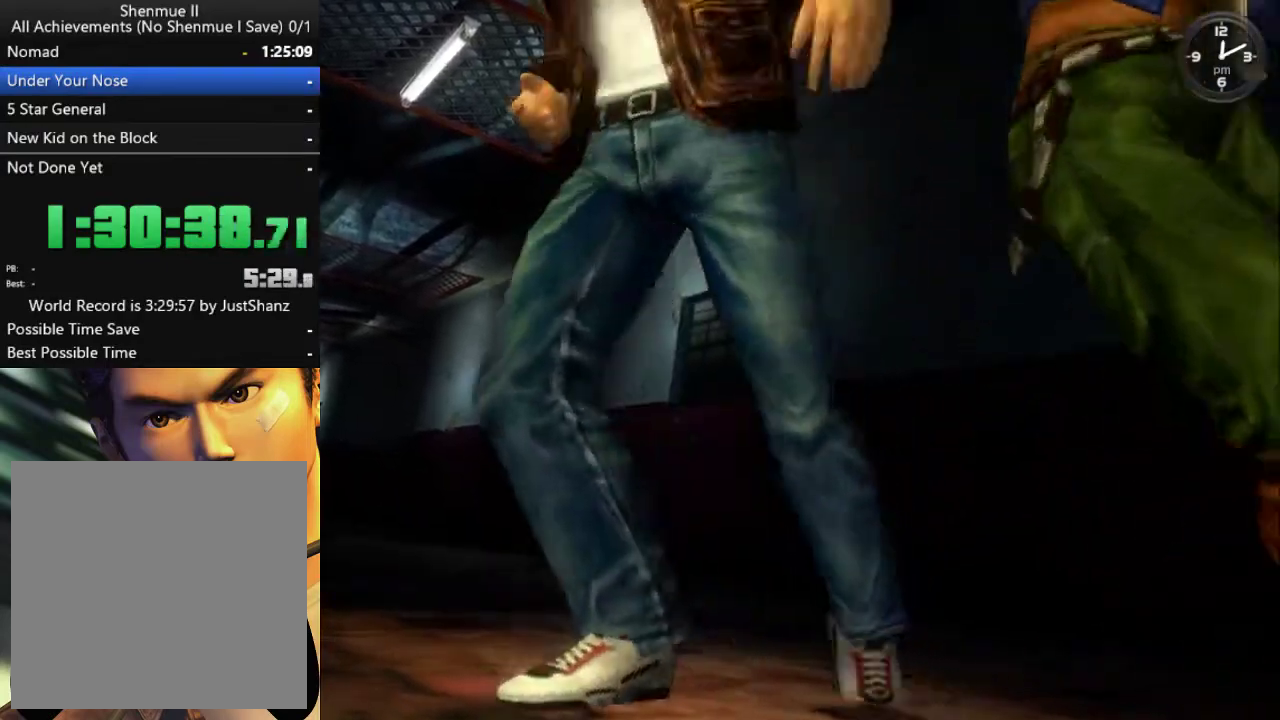
{"buttons": ["DPAD_LEFT"], "left_stick": "center", "right_stick": "center", "events": [[100, "DPAD_LEFT", "down"], [167, "DPAD_LEFT", "up"], [267, "DPAD_LEFT", "down"], [367, "DPAD_LEFT", "up"], [433, "DPAD_LEFT", "down"]]}